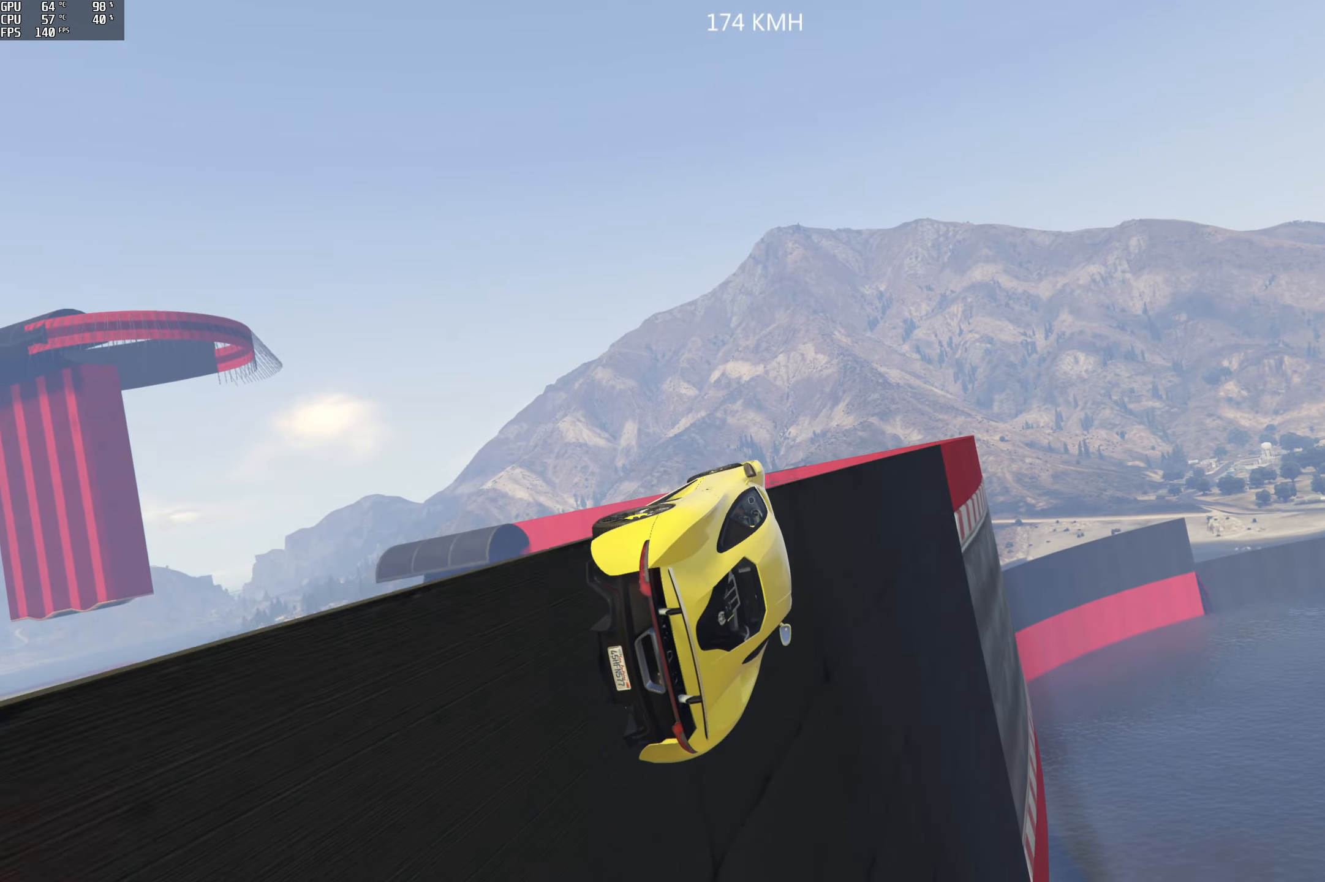
Gameplay with a controller (Xbox layout); each line is a JSON object with the inputs held at the frame after it. "events" lists button and stick changes between this image and that frame as [ms after this image, input, new state], when the widget could be followed in between.
{"buttons": ["R2"], "left_stick": "up-right", "right_stick": "center", "events": [[250, "left_stick", "up"], [383, "left_stick", "up-right"]]}
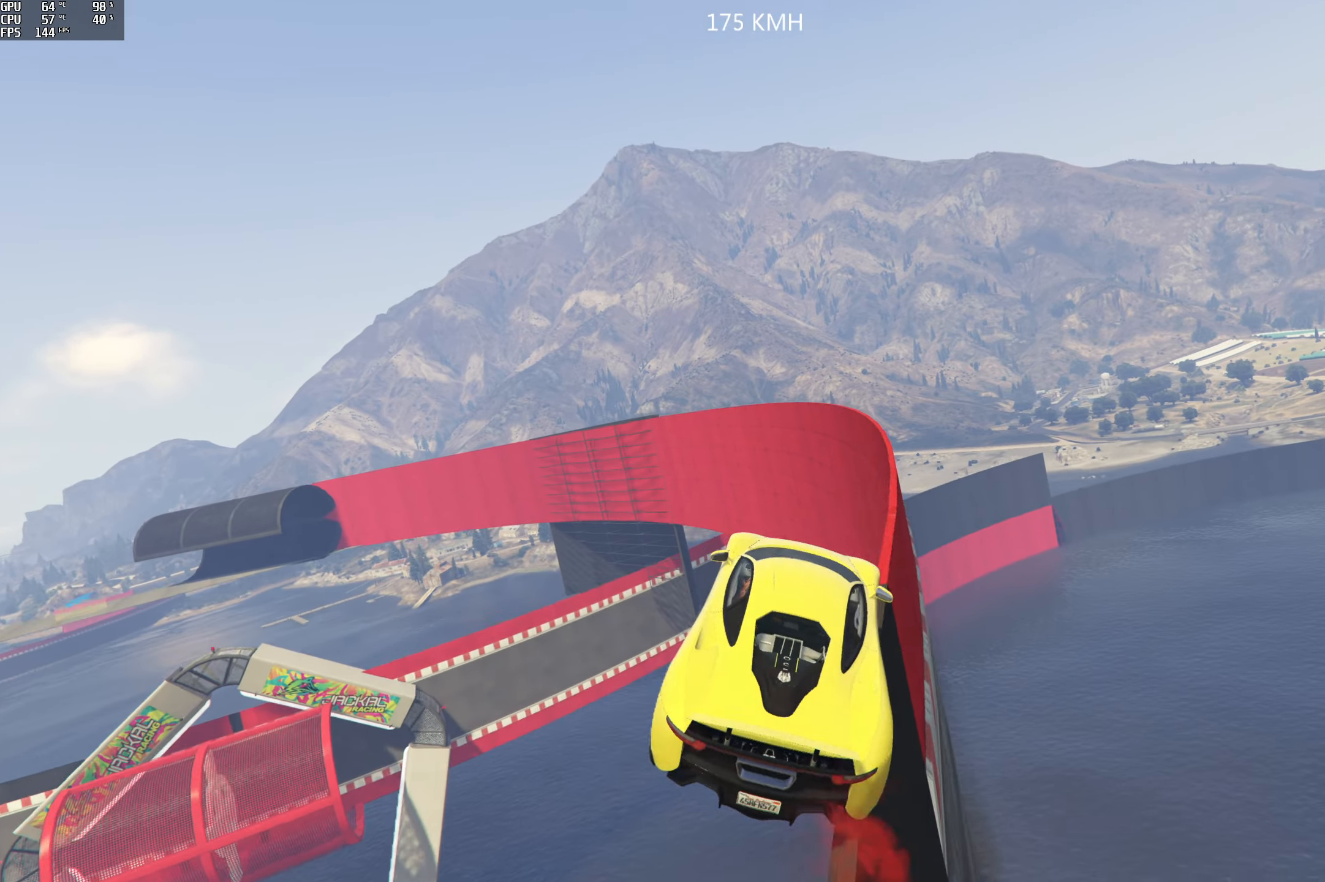
{"buttons": [], "left_stick": "down-right", "right_stick": "center", "events": [[167, "R2", "up"], [333, "left_stick", "right"], [433, "left_stick", "down-right"]]}
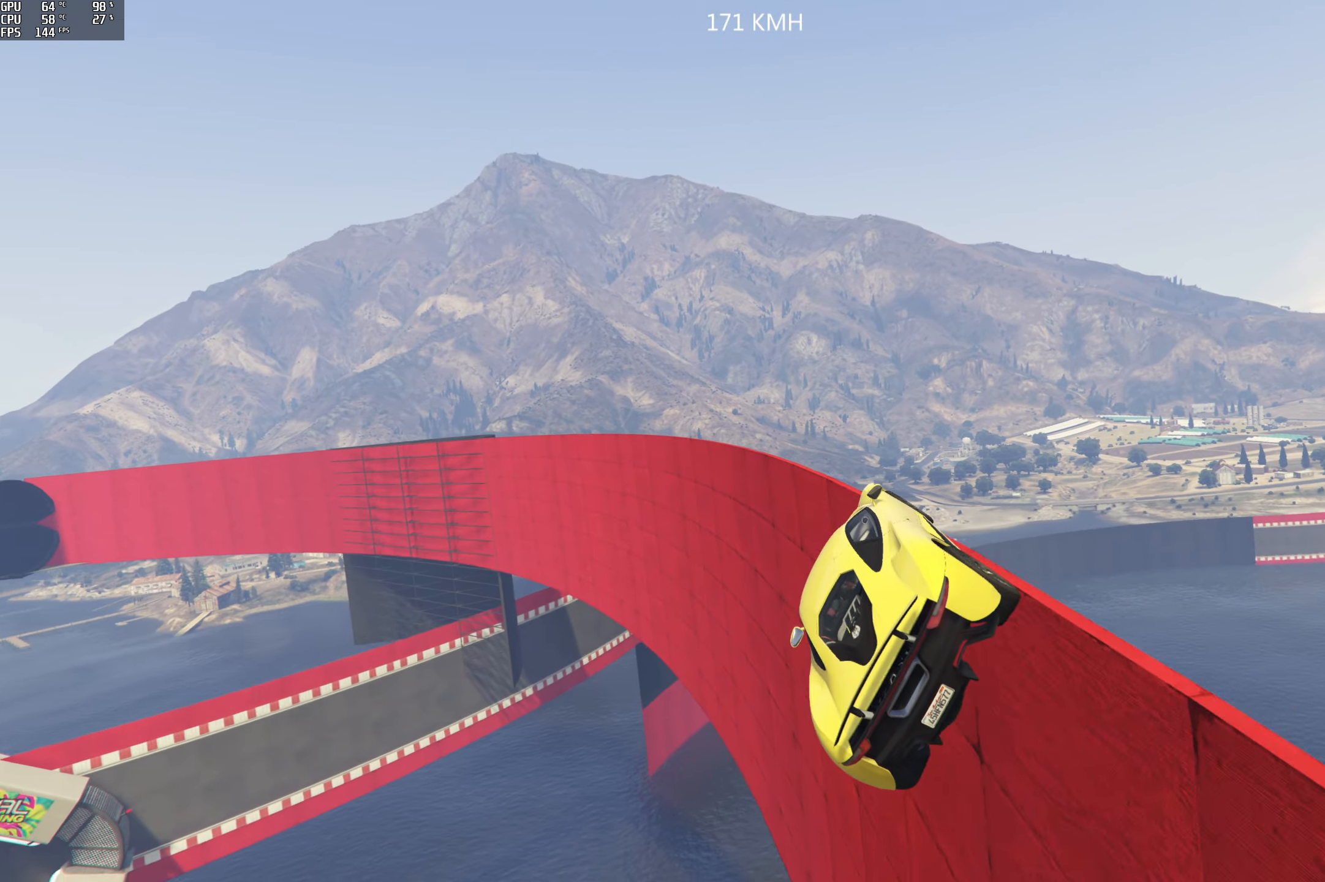
{"buttons": ["R2"], "left_stick": "right", "right_stick": "center", "events": [[333, "R2", "down"], [417, "left_stick", "right"]]}
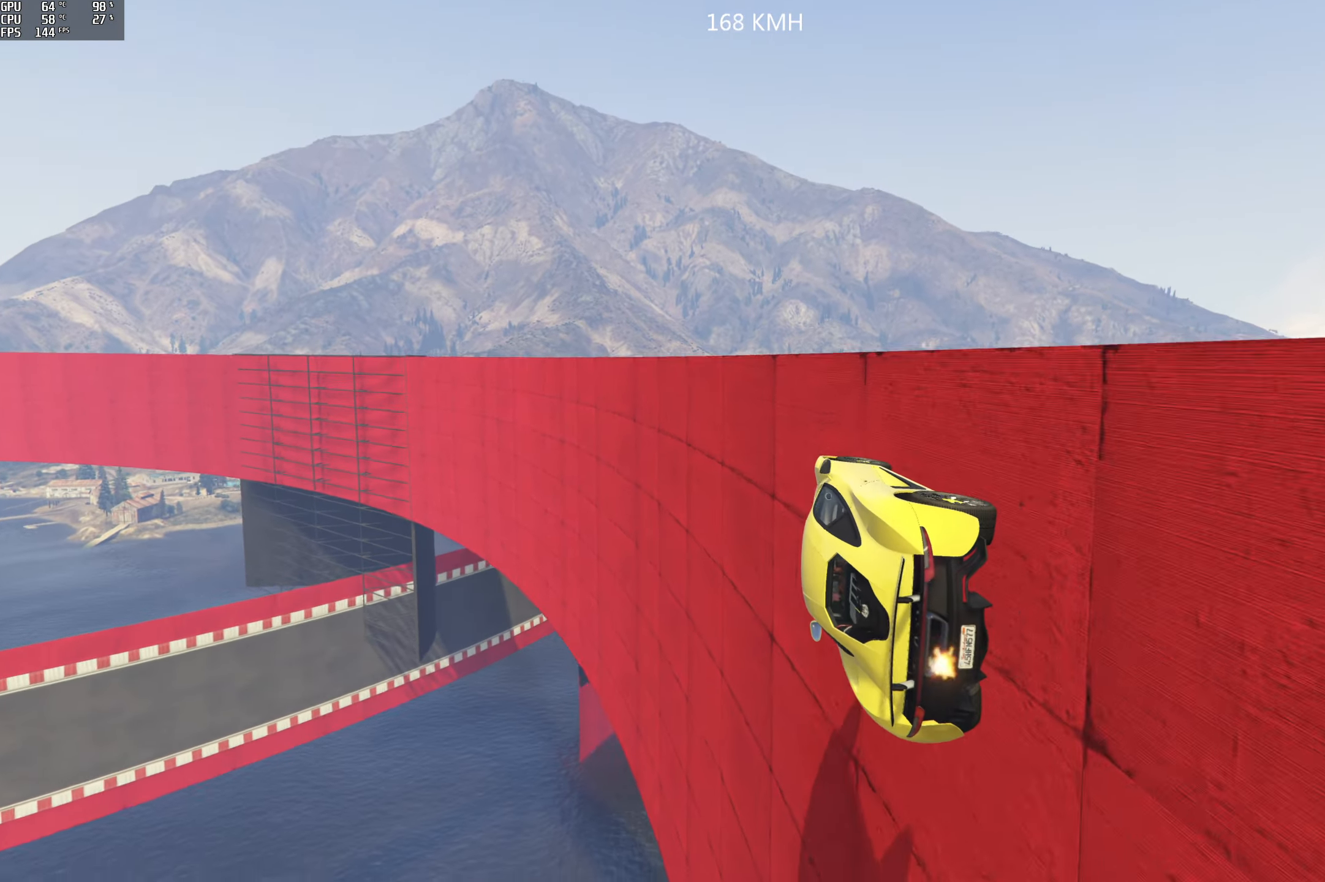
{"buttons": ["R2"], "left_stick": "center", "right_stick": "center", "events": [[467, "left_stick", "center"]]}
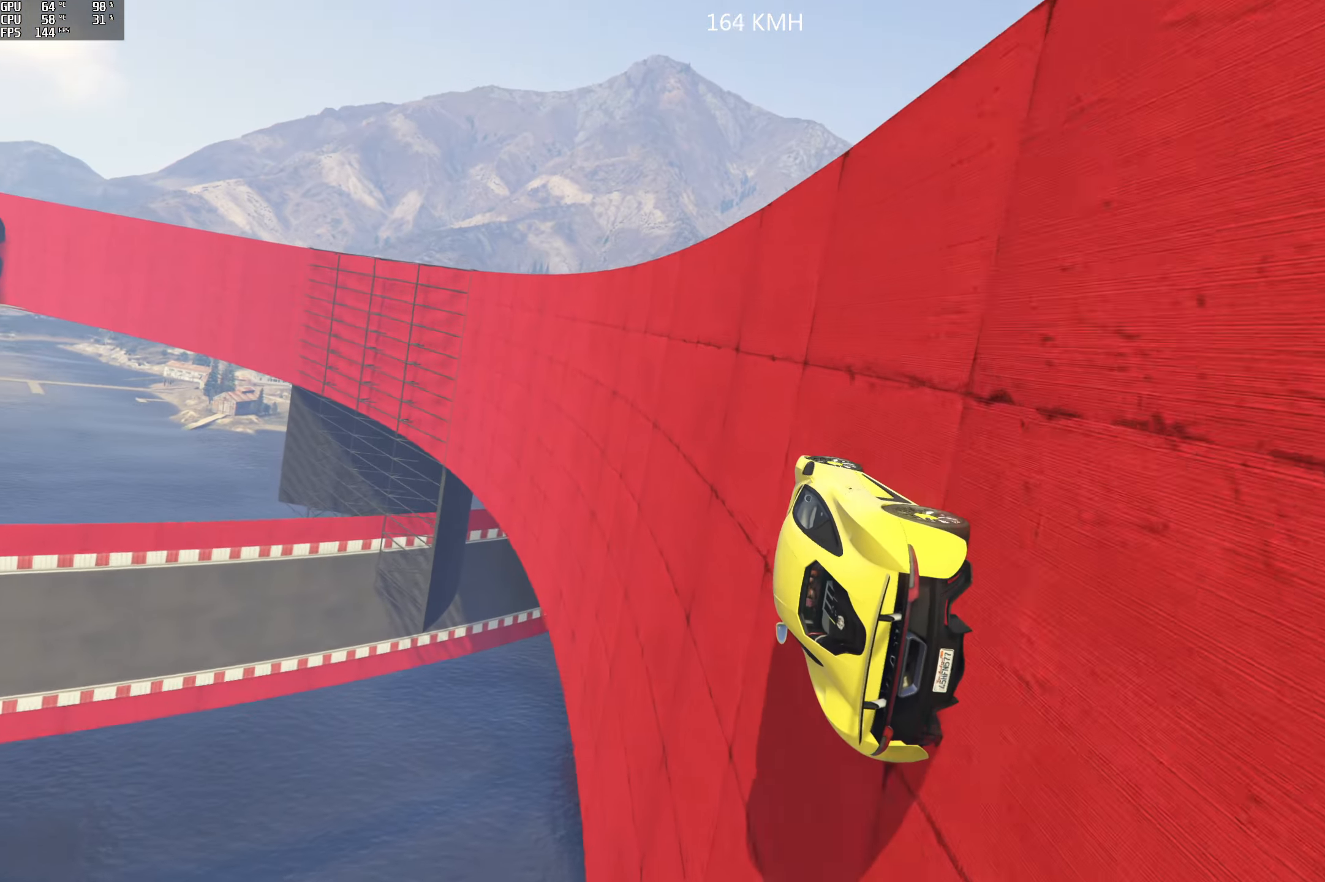
{"buttons": ["R2"], "left_stick": "center", "right_stick": "center", "events": [[50, "left_stick", "right"], [183, "left_stick", "center"], [417, "left_stick", "right"], [500, "left_stick", "center"]]}
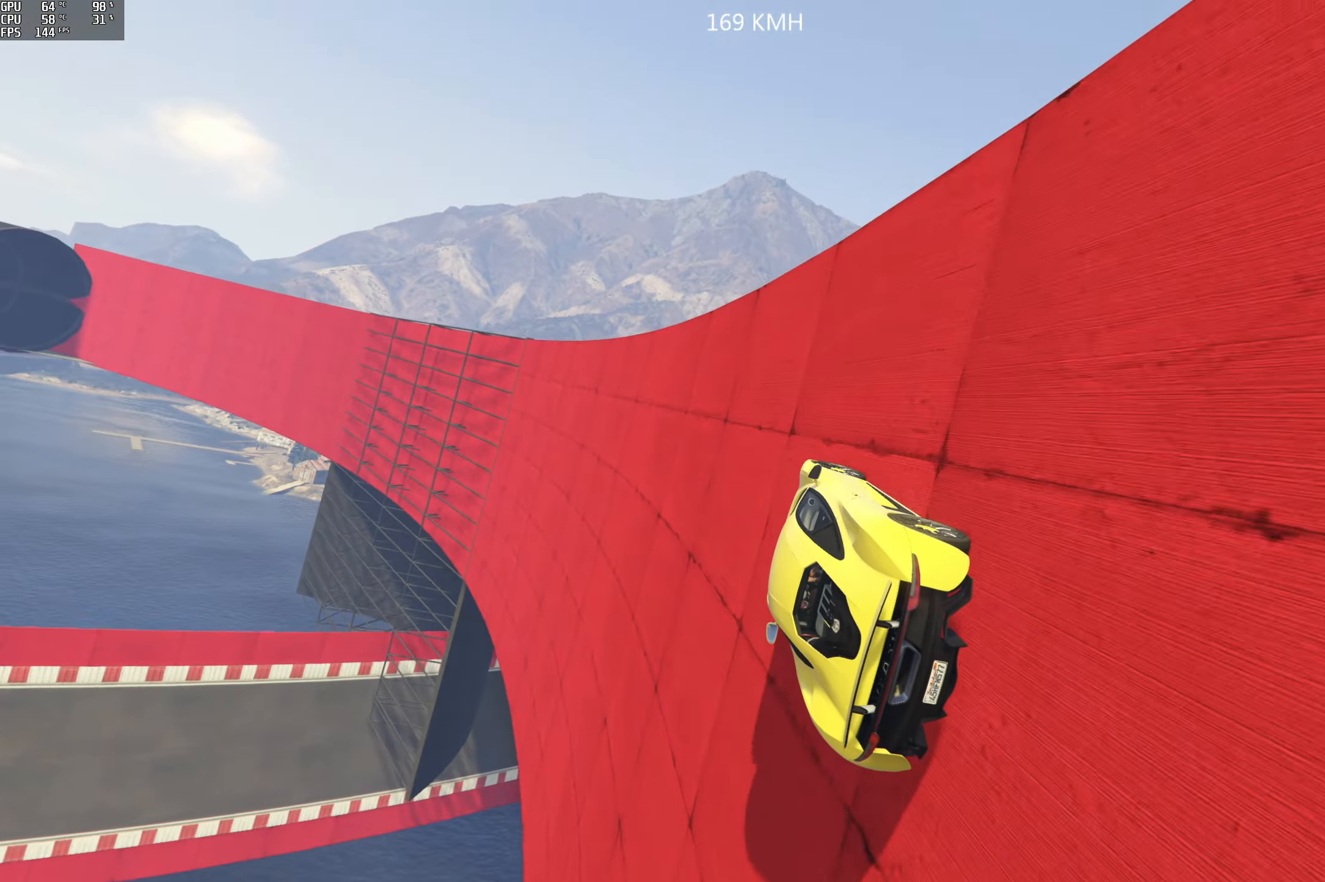
{"buttons": ["R2"], "left_stick": "center", "right_stick": "center", "events": [[183, "left_stick", "left"], [350, "left_stick", "center"]]}
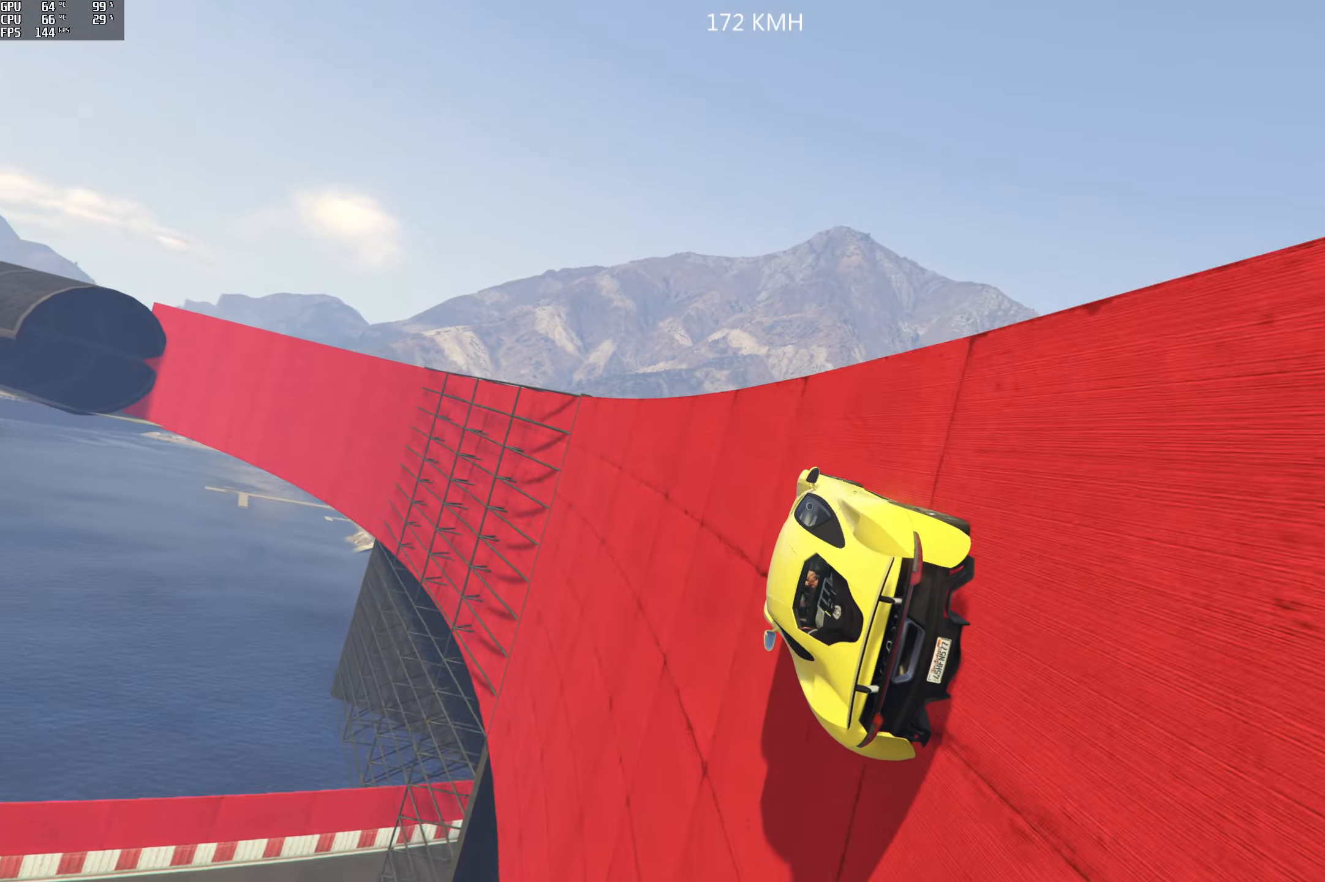
{"buttons": ["R2"], "left_stick": "center", "right_stick": "center", "events": [[134, "left_stick", "right"], [234, "left_stick", "center"]]}
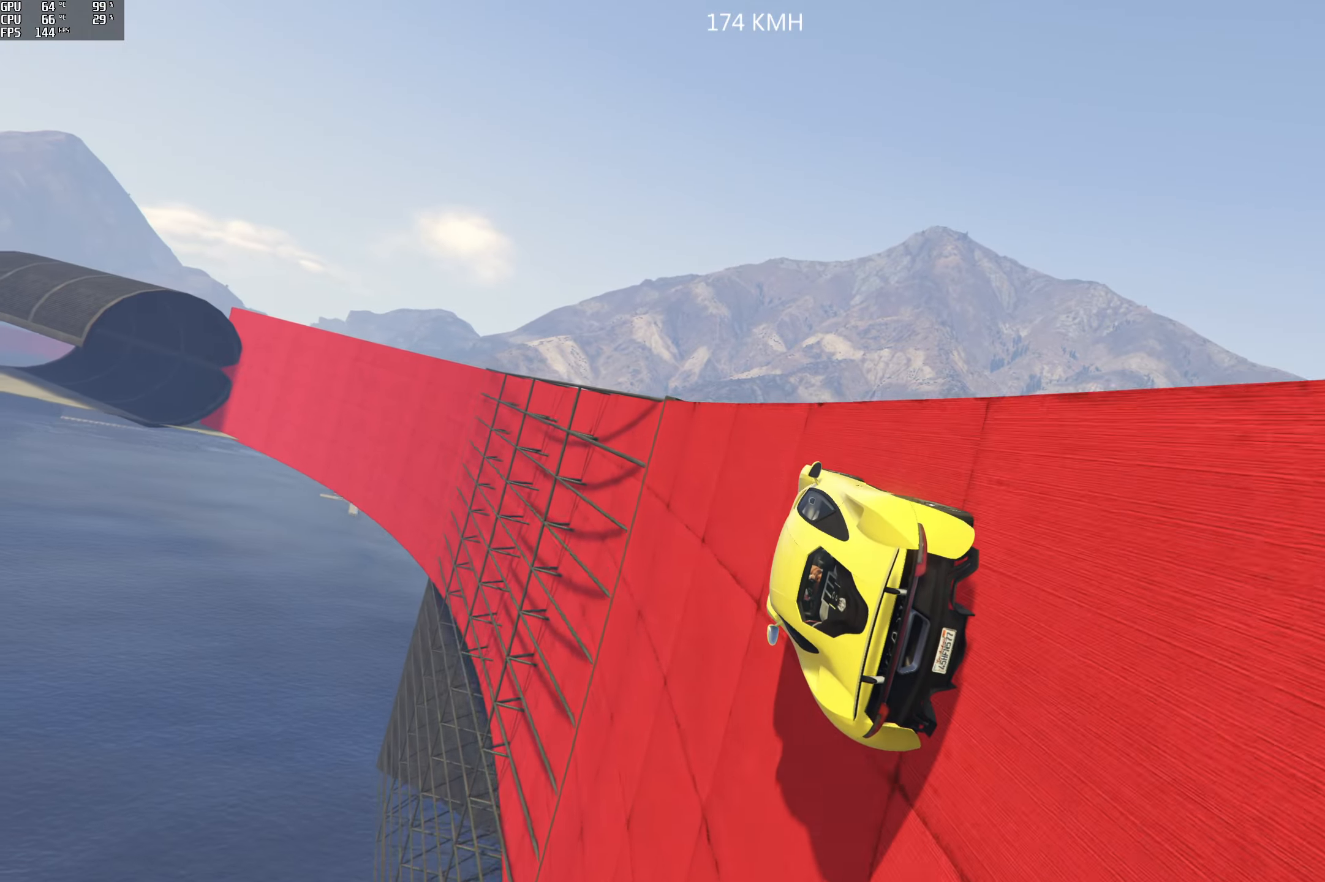
{"buttons": ["R2"], "left_stick": "center", "right_stick": "center", "events": [[34, "left_stick", "right"], [150, "left_stick", "center"]]}
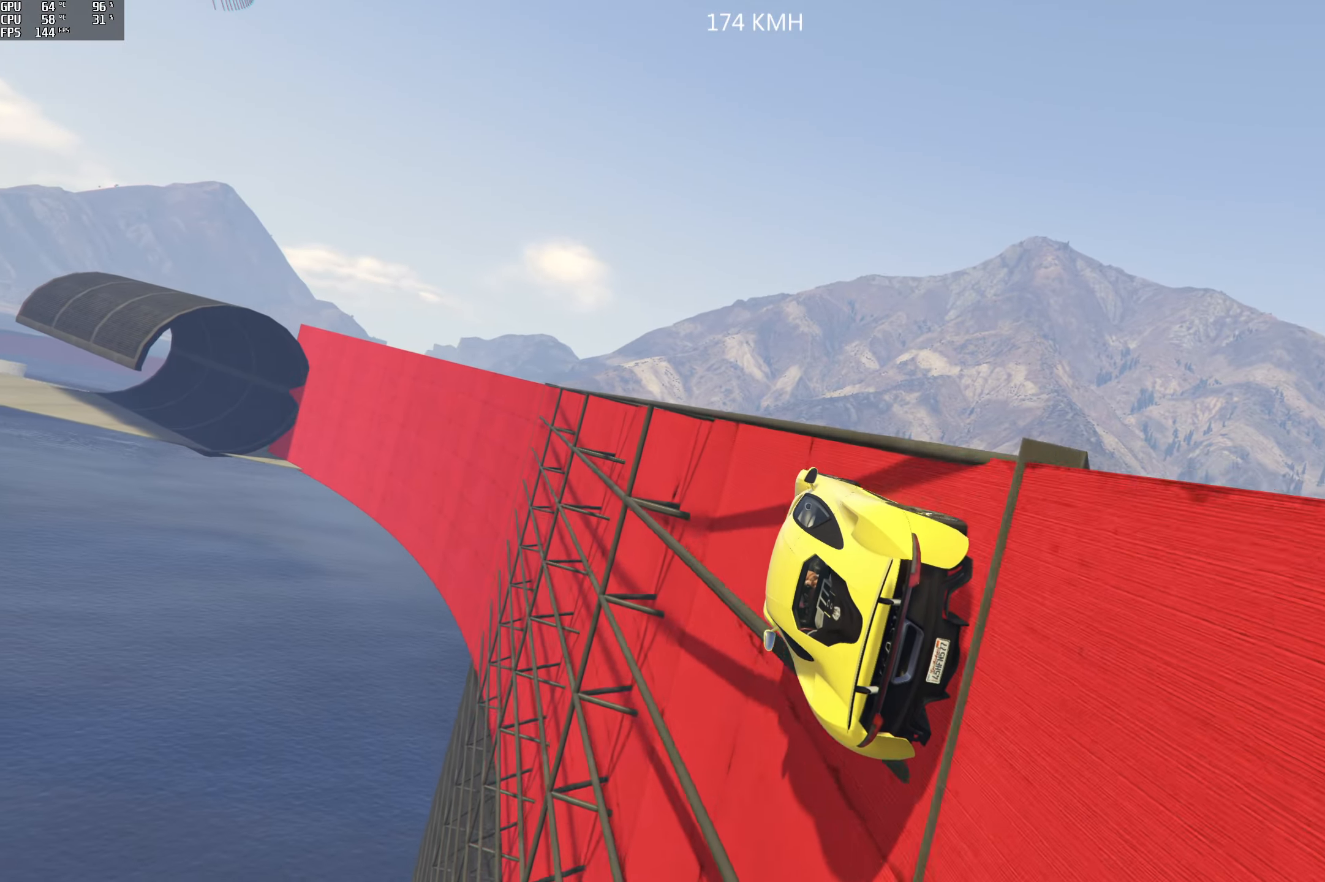
{"buttons": ["R2"], "left_stick": "center", "right_stick": "center", "events": [[167, "left_stick", "right"], [267, "left_stick", "center"], [334, "left_stick", "right"], [417, "left_stick", "center"]]}
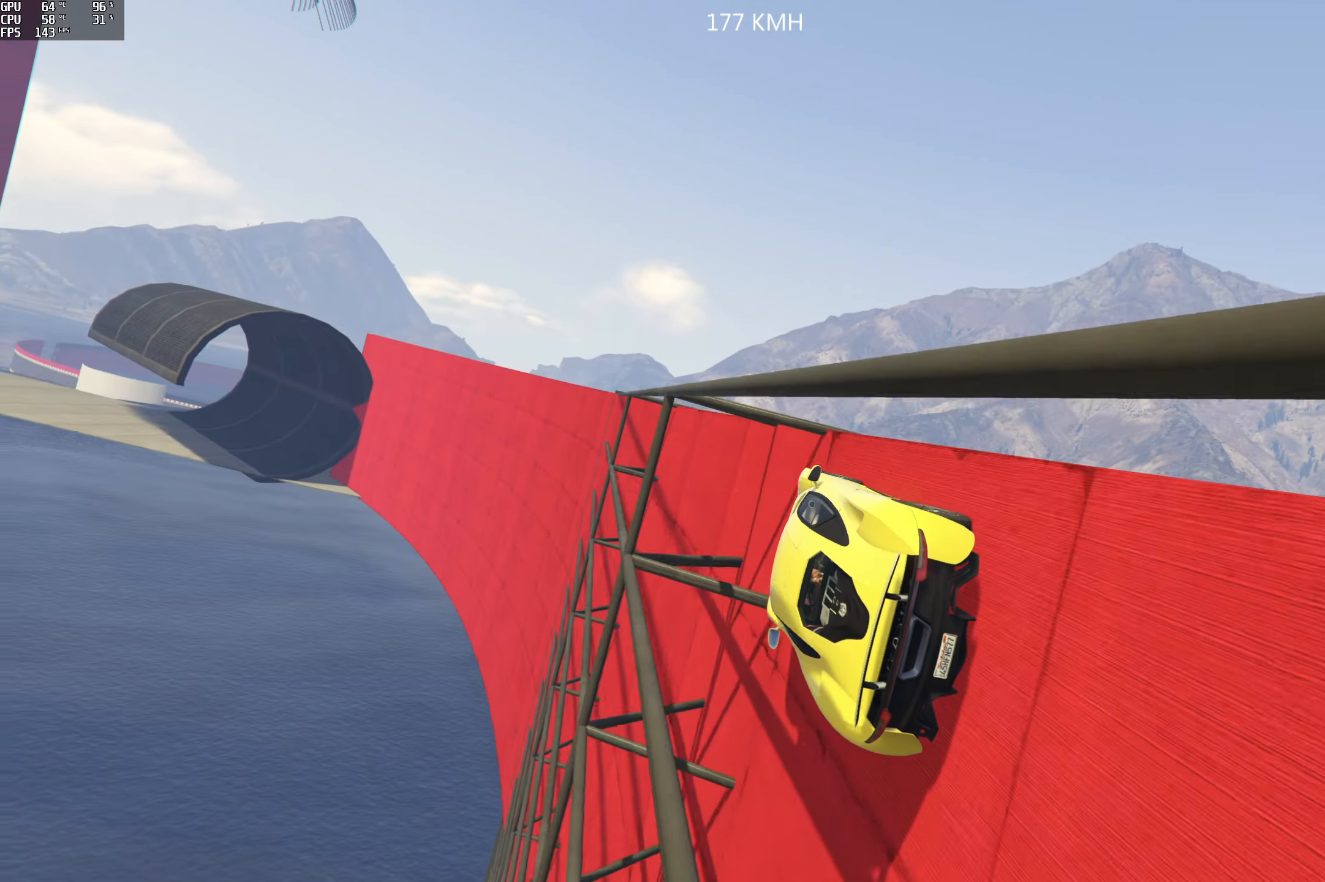
{"buttons": ["R2"], "left_stick": "center", "right_stick": "center", "events": []}
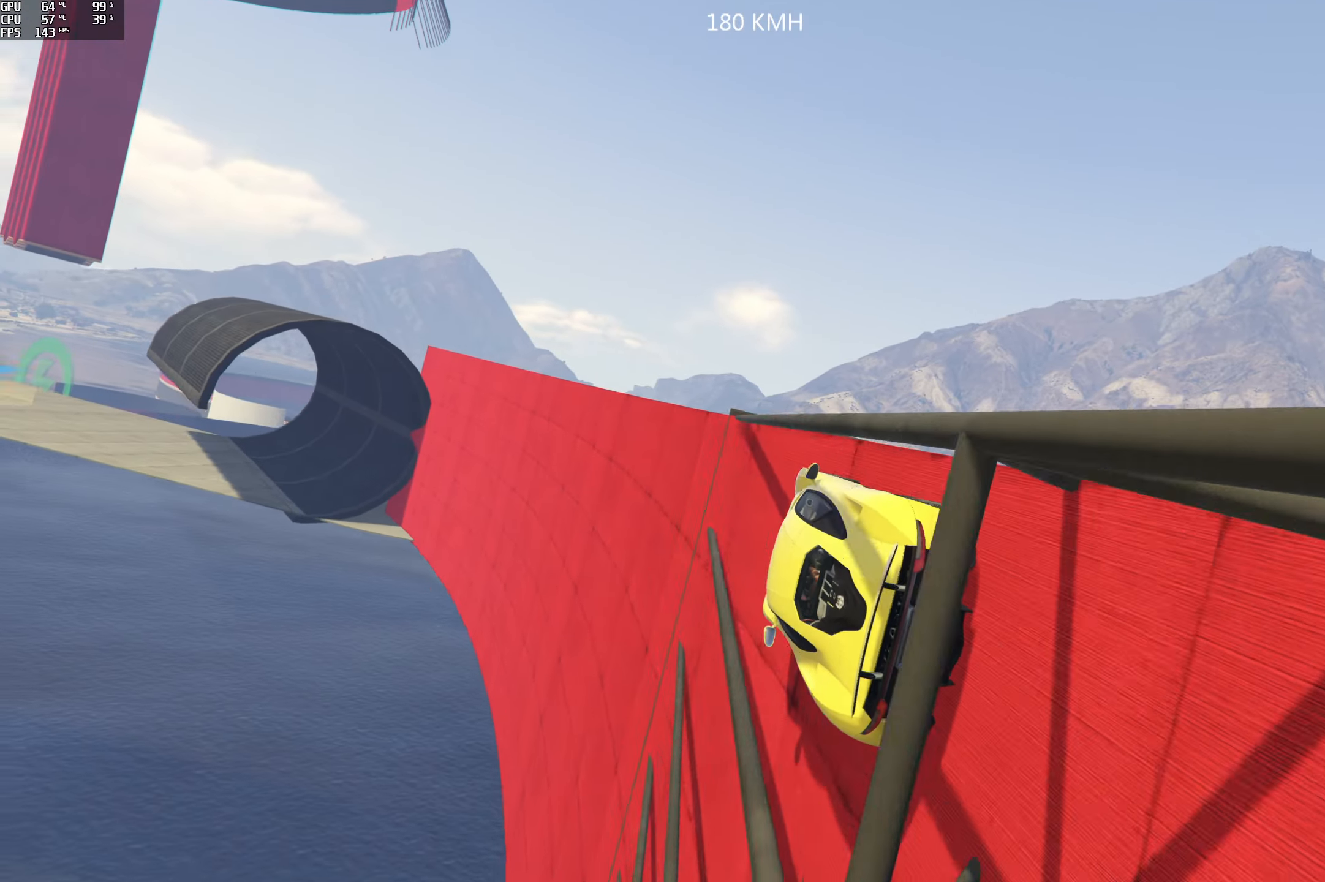
{"buttons": ["R2"], "left_stick": "center", "right_stick": "center", "events": []}
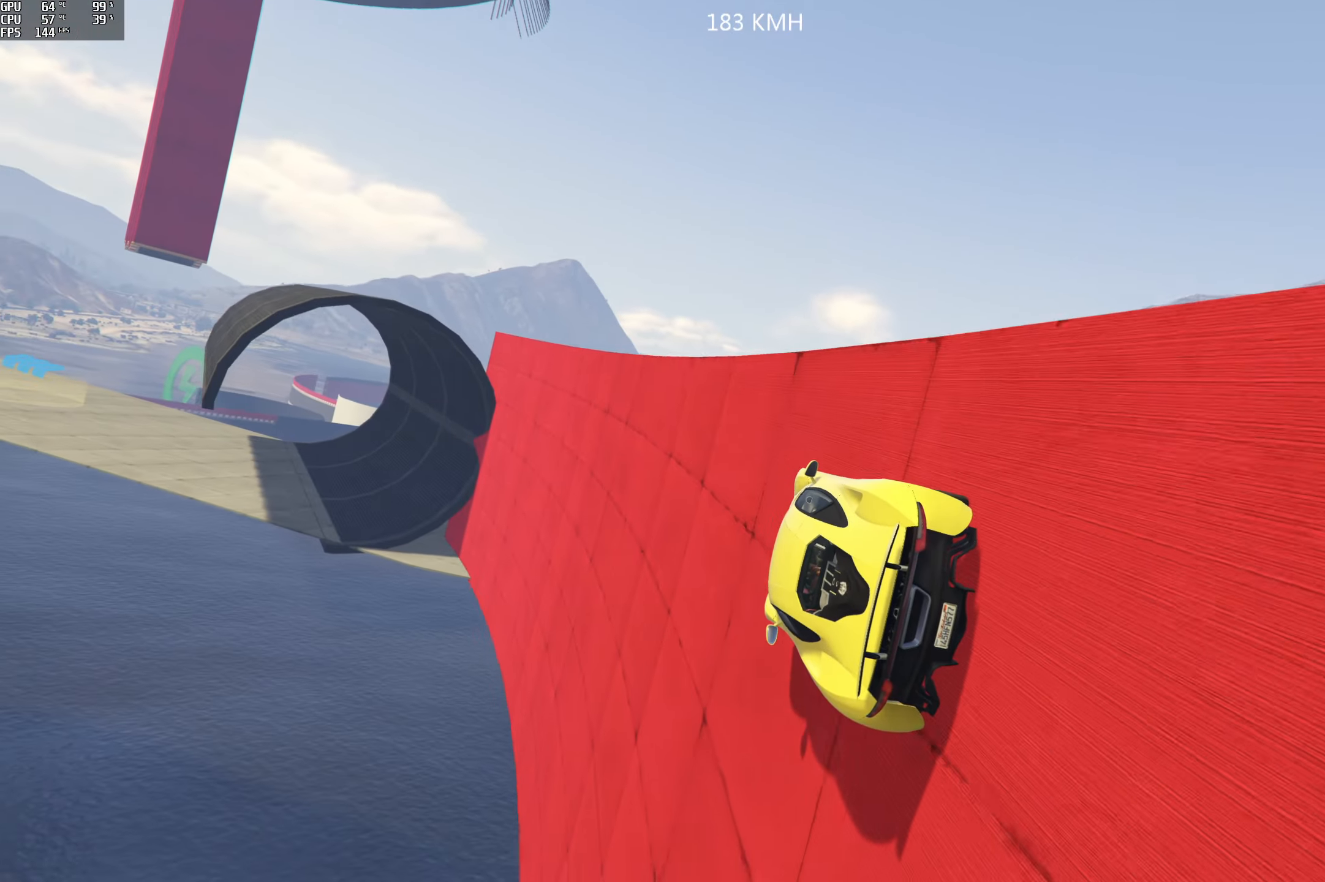
{"buttons": ["R2"], "left_stick": "right", "right_stick": "up-left", "events": [[217, "left_stick", "right"], [334, "left_stick", "center"], [334, "right_stick", "up-left"], [484, "left_stick", "right"]]}
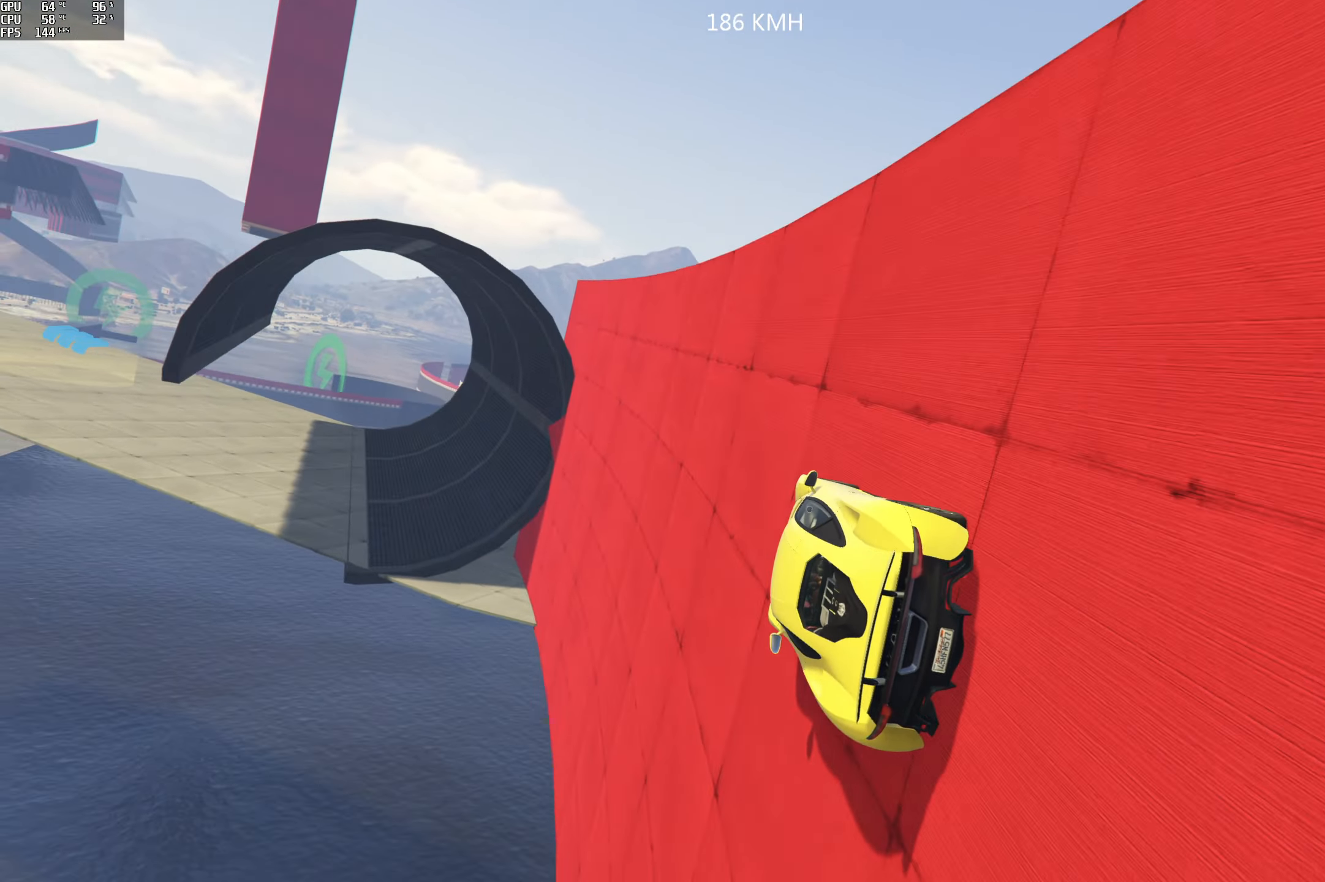
{"buttons": ["R2"], "left_stick": "center", "right_stick": "up-left", "events": [[84, "left_stick", "center"]]}
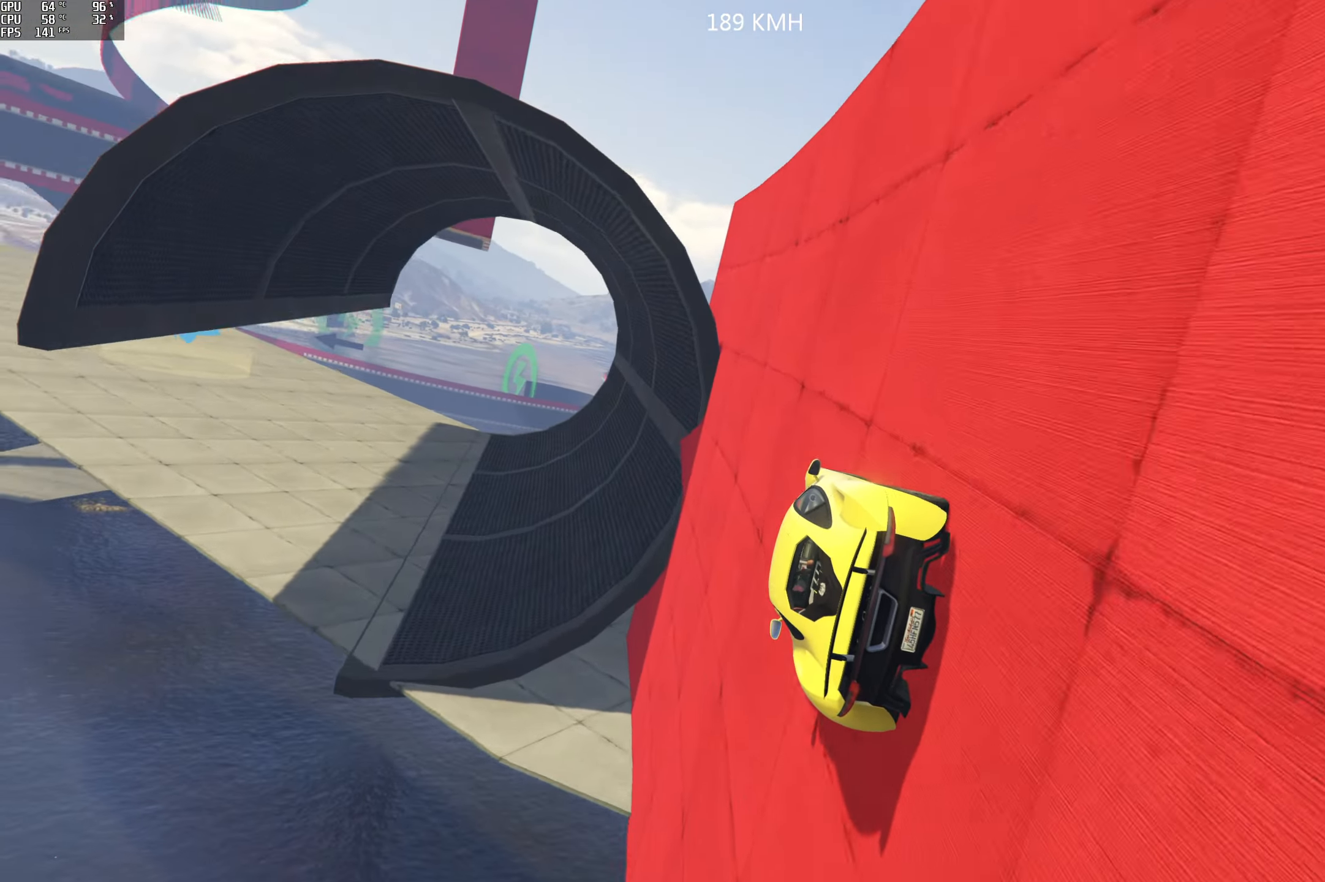
{"buttons": [], "left_stick": "left", "right_stick": "up", "events": [[84, "left_stick", "left"], [150, "R2", "up"], [200, "L2", "down"], [317, "right_stick", "up"], [334, "L2", "up"]]}
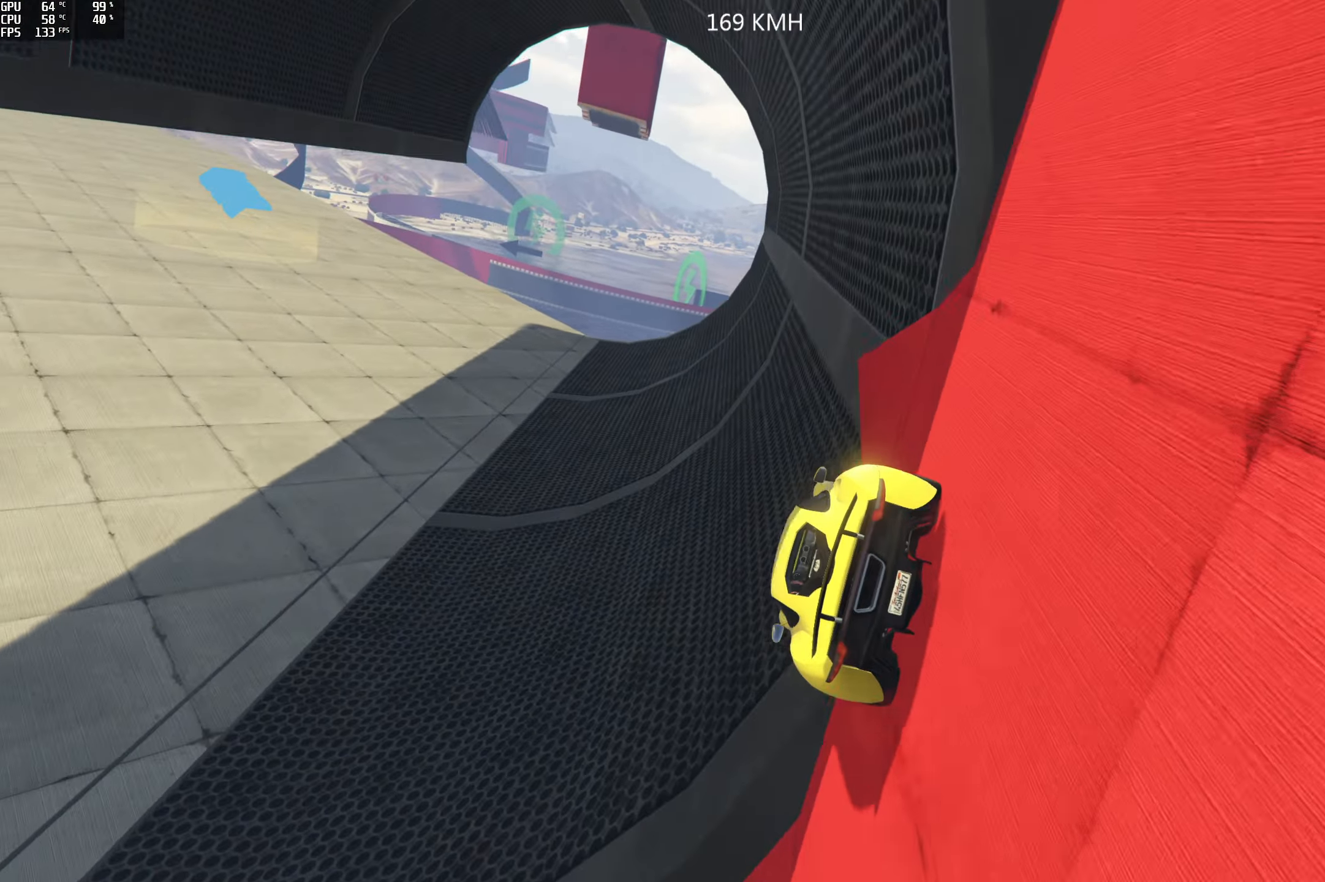
{"buttons": ["R2"], "left_stick": "left", "right_stick": "up", "events": [[67, "left_stick", "center"], [167, "left_stick", "left"], [284, "R2", "down"], [300, "left_stick", "center"], [434, "left_stick", "left"]]}
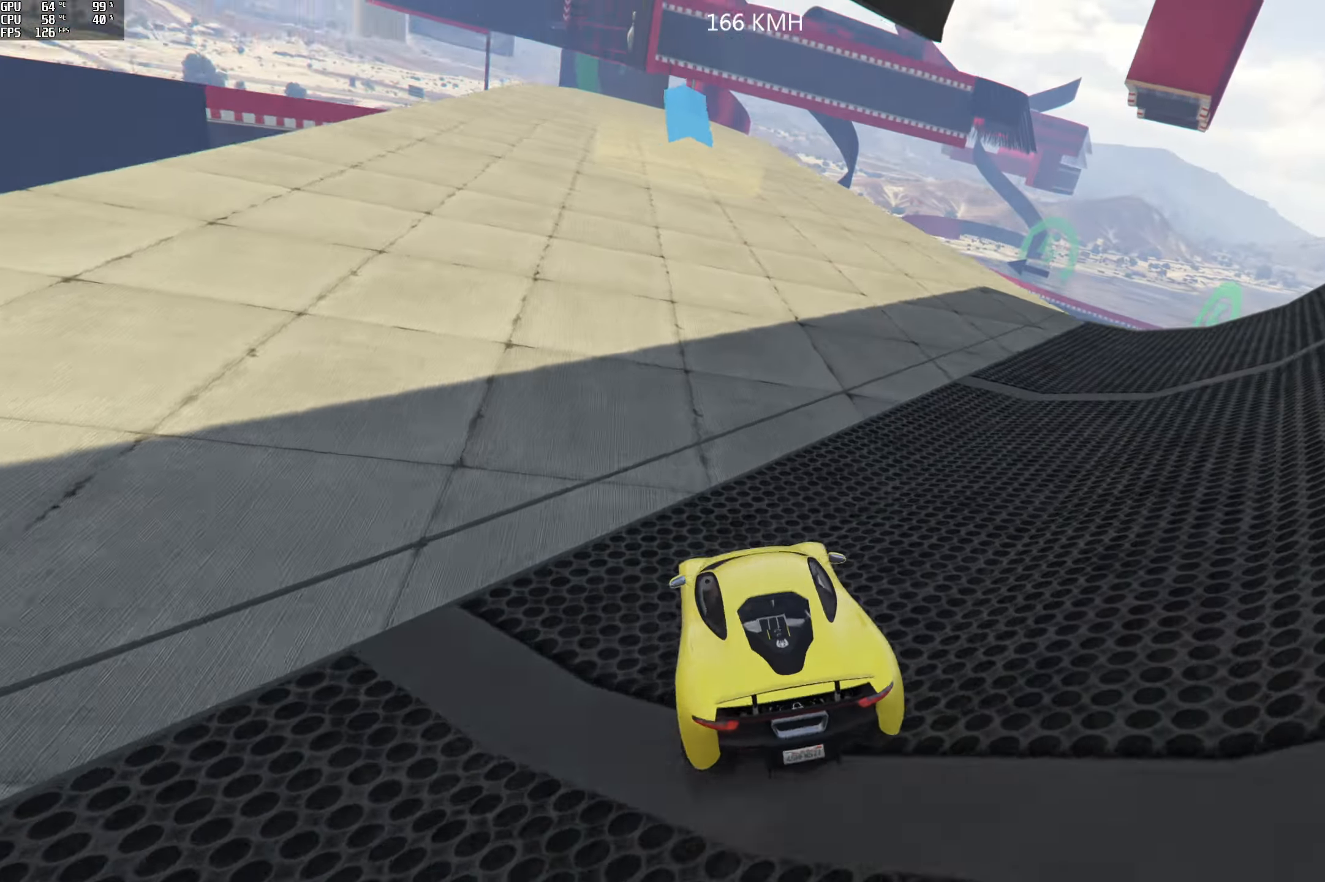
{"buttons": ["R2"], "left_stick": "center", "right_stick": "center", "events": [[100, "left_stick", "center"], [117, "right_stick", "center"]]}
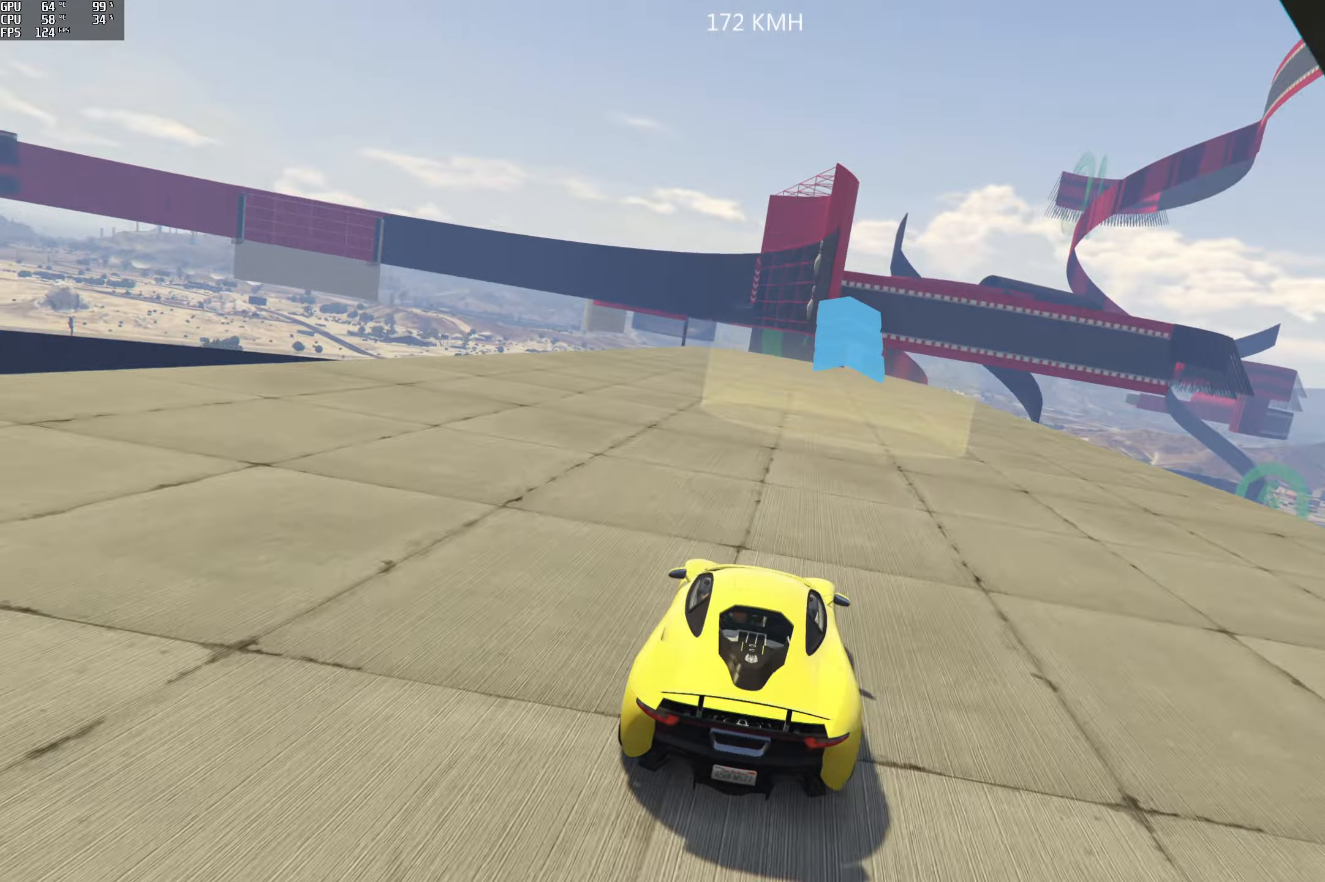
{"buttons": ["R2"], "left_stick": "center", "right_stick": "center", "events": [[333, "left_stick", "right"], [433, "left_stick", "center"]]}
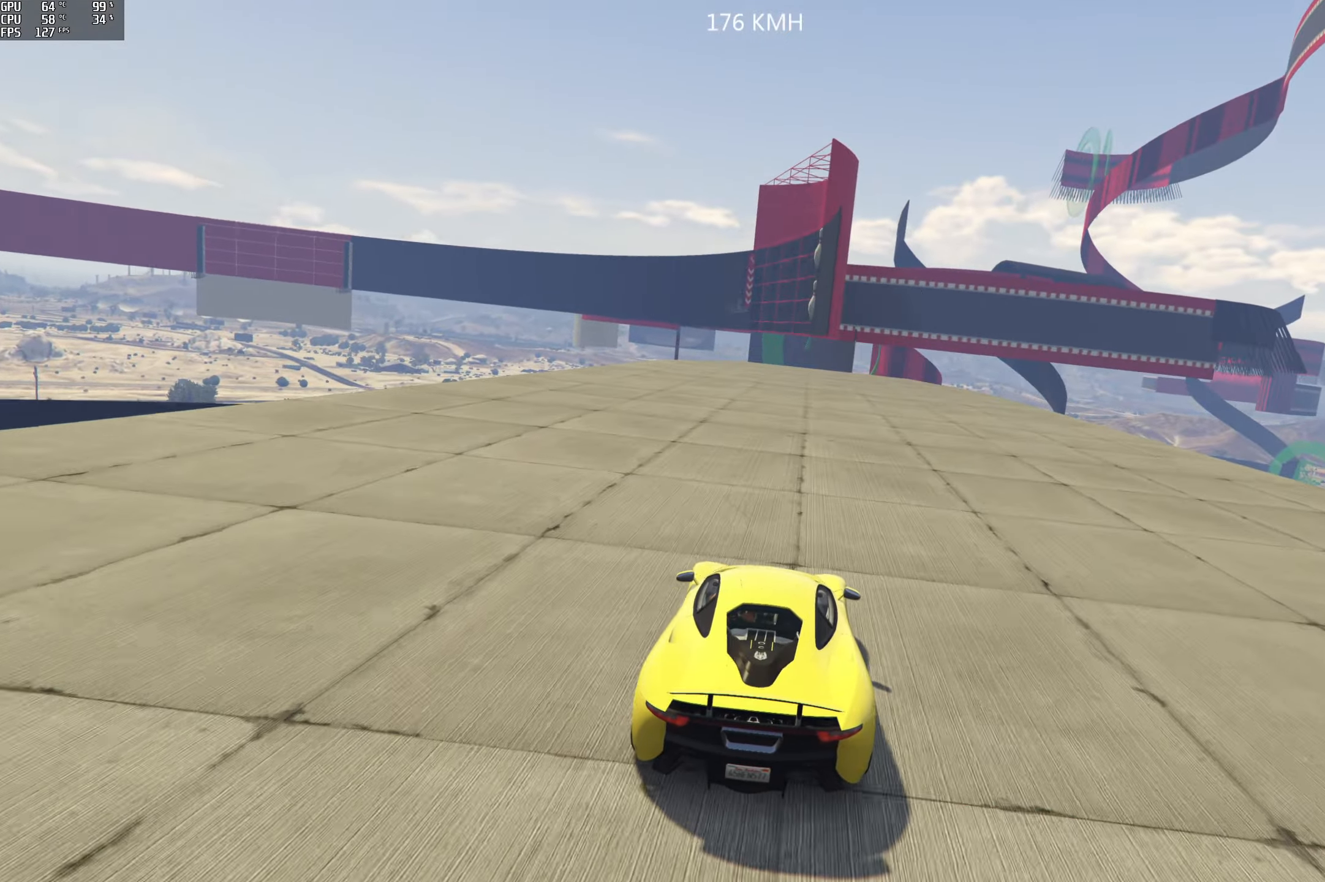
{"buttons": [], "left_stick": "center", "right_stick": "down", "events": [[300, "right_stick", "down"], [500, "R2", "up"]]}
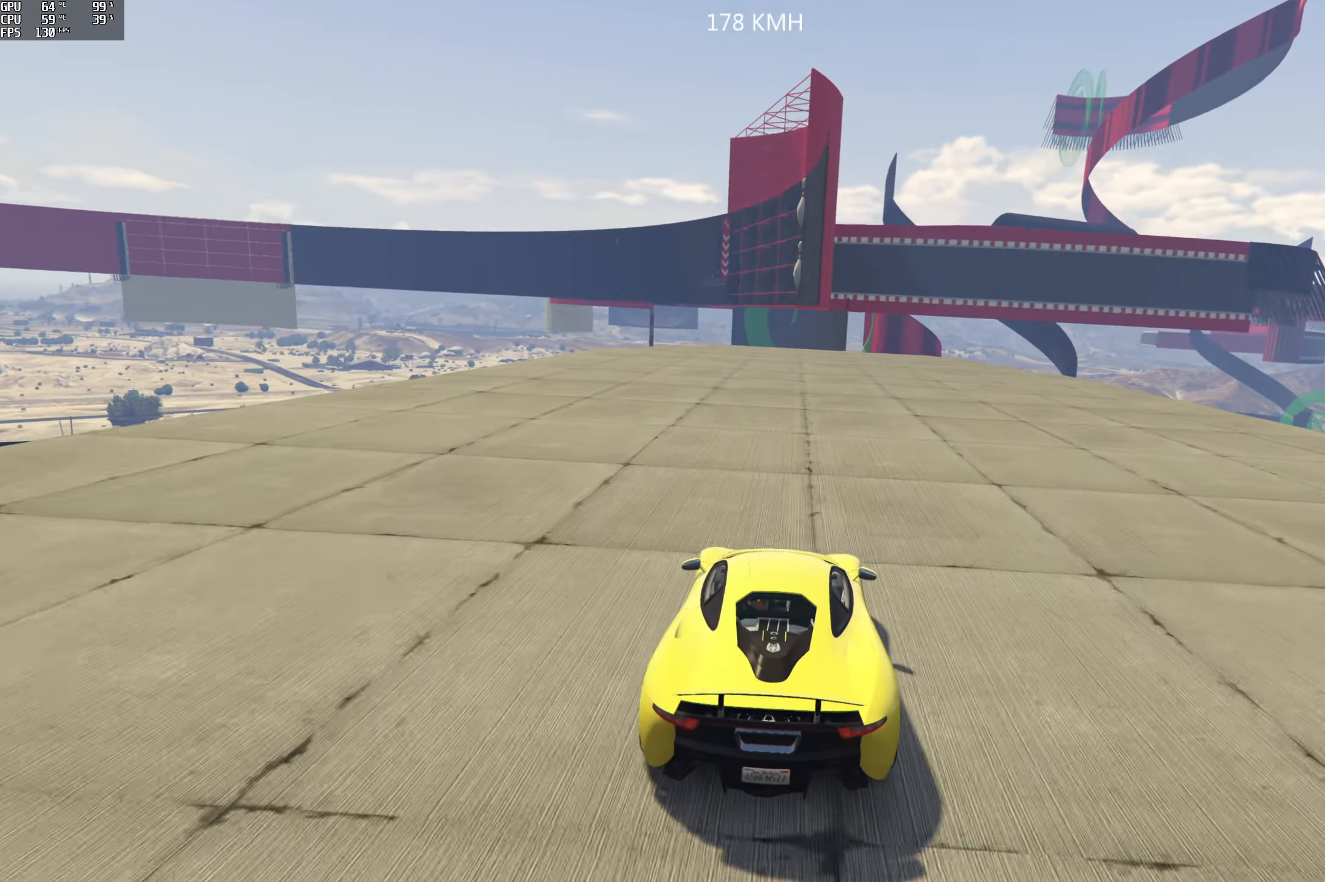
{"buttons": ["L2"], "left_stick": "center", "right_stick": "down-right", "events": [[100, "L2", "down"], [133, "right_stick", "down-right"]]}
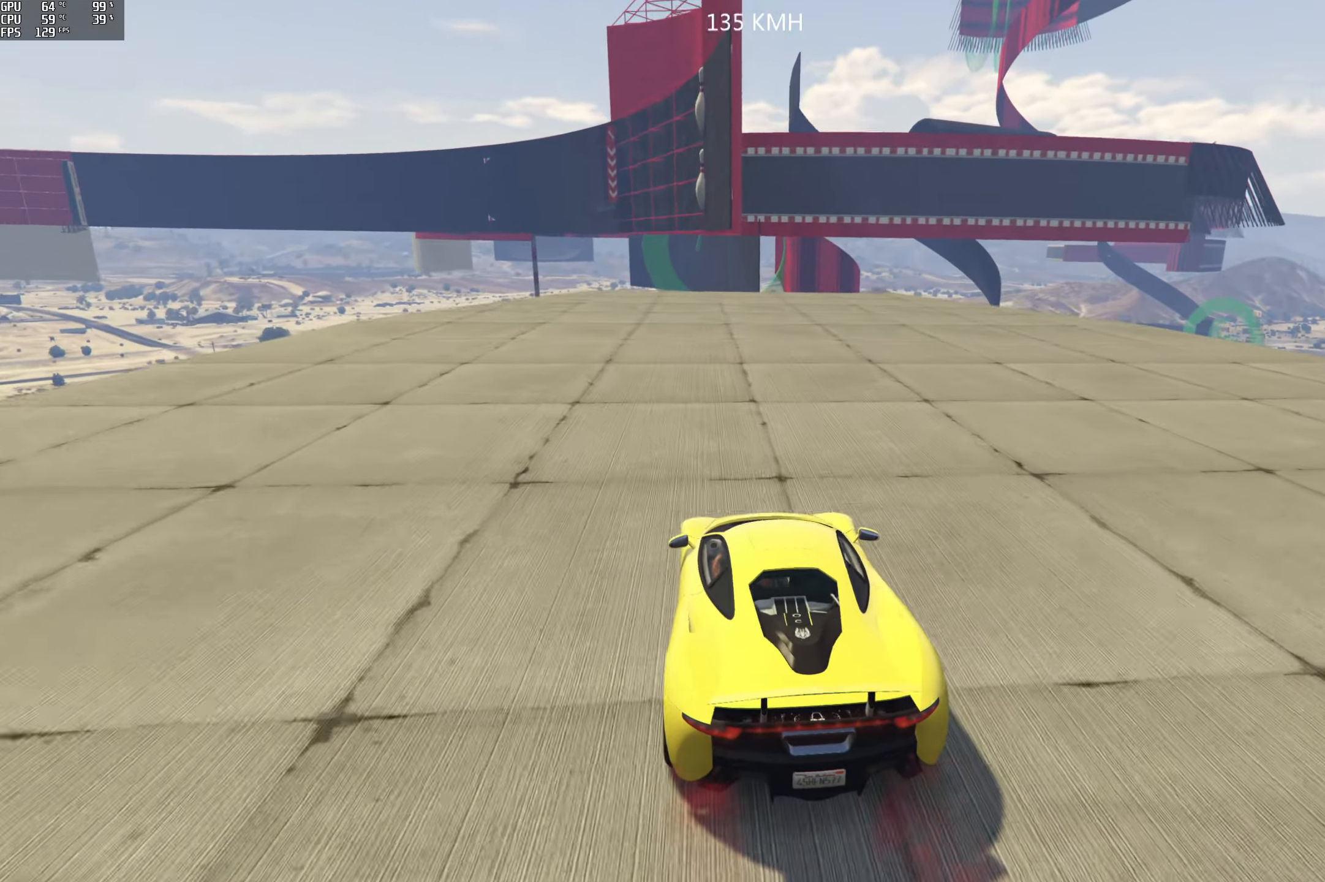
{"buttons": [], "left_stick": "center", "right_stick": "down-right", "events": [[200, "L2", "up"]]}
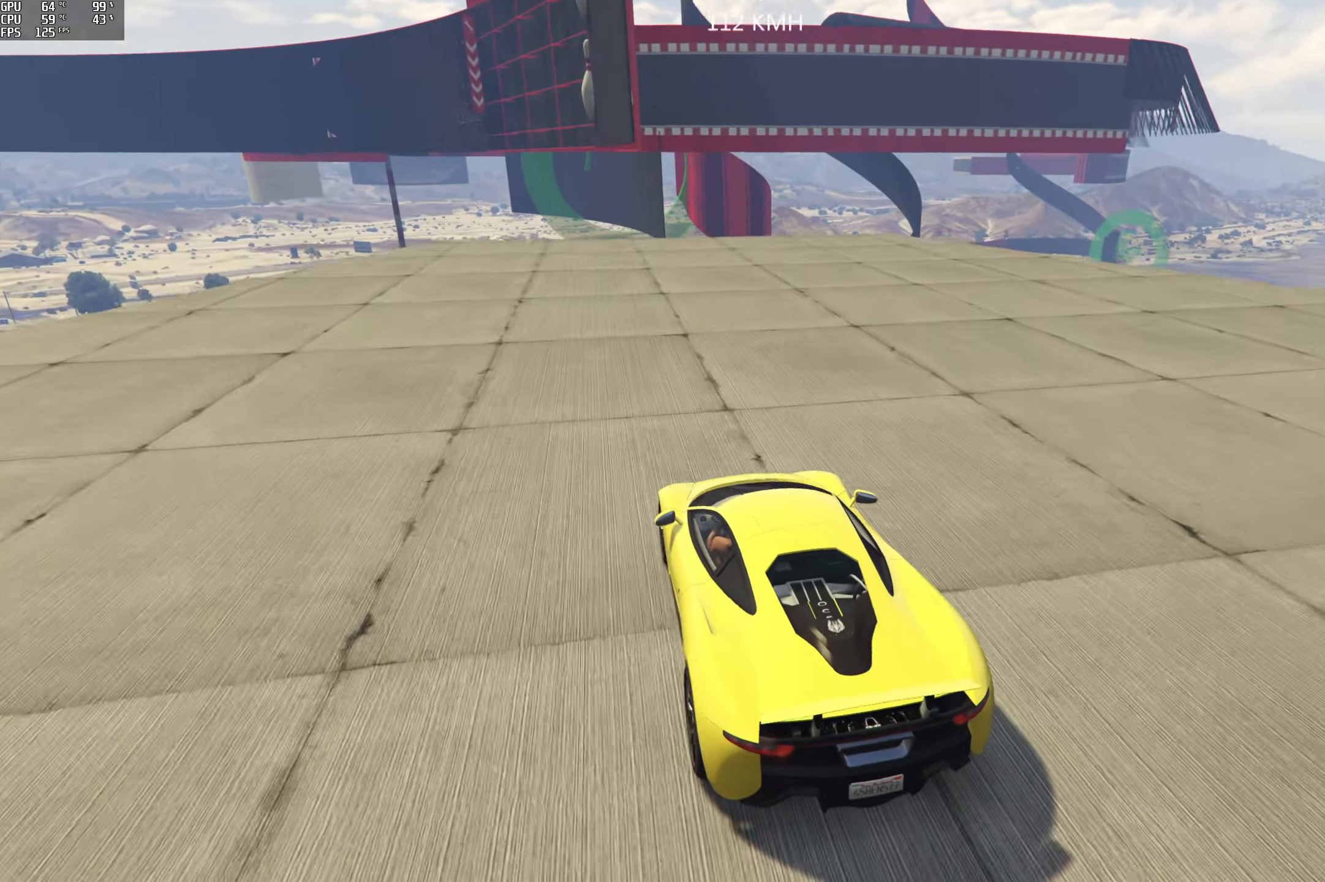
{"buttons": ["L2"], "left_stick": "center", "right_stick": "down-right", "events": [[450, "L2", "down"]]}
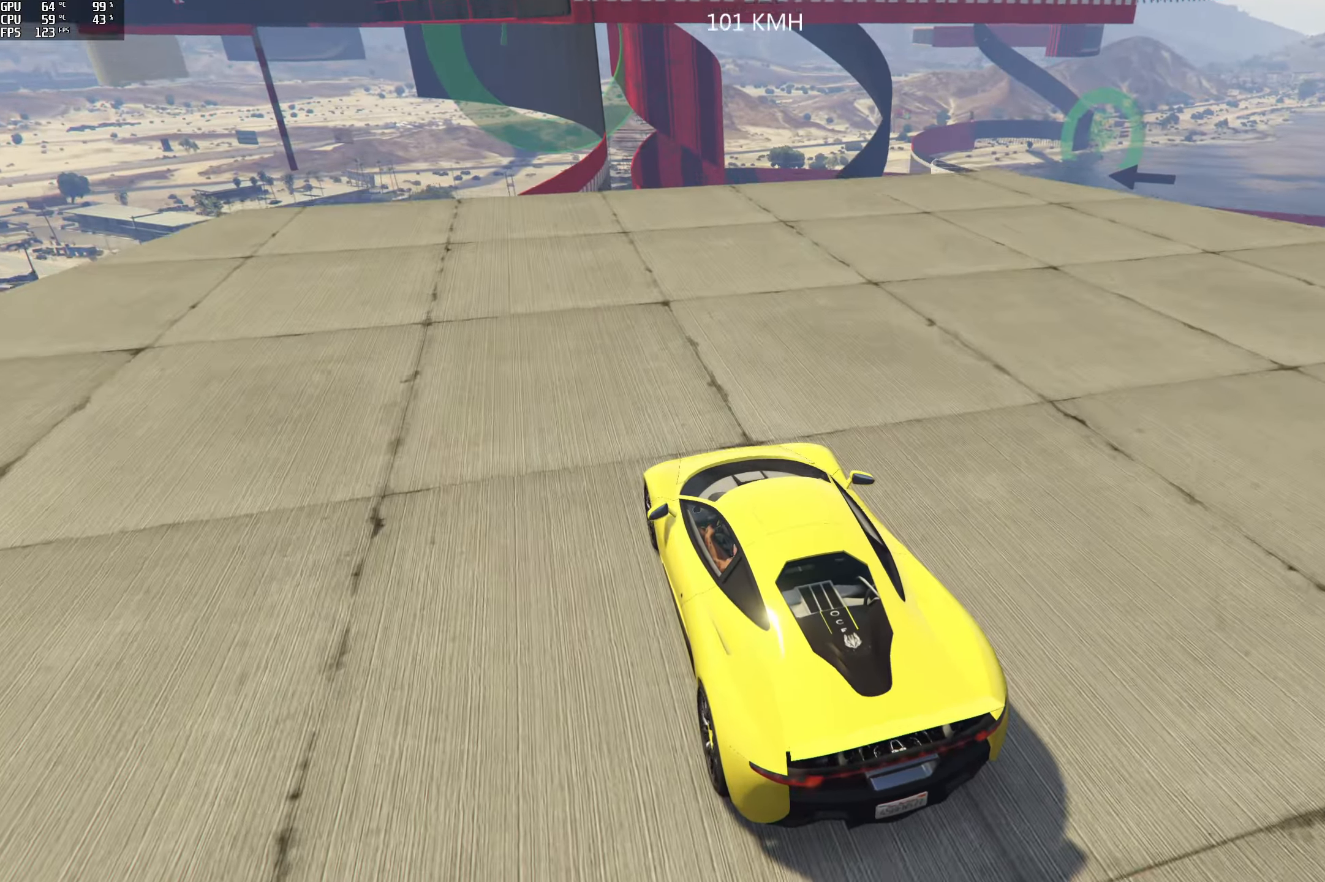
{"buttons": ["L2"], "left_stick": "center", "right_stick": "down-right", "events": []}
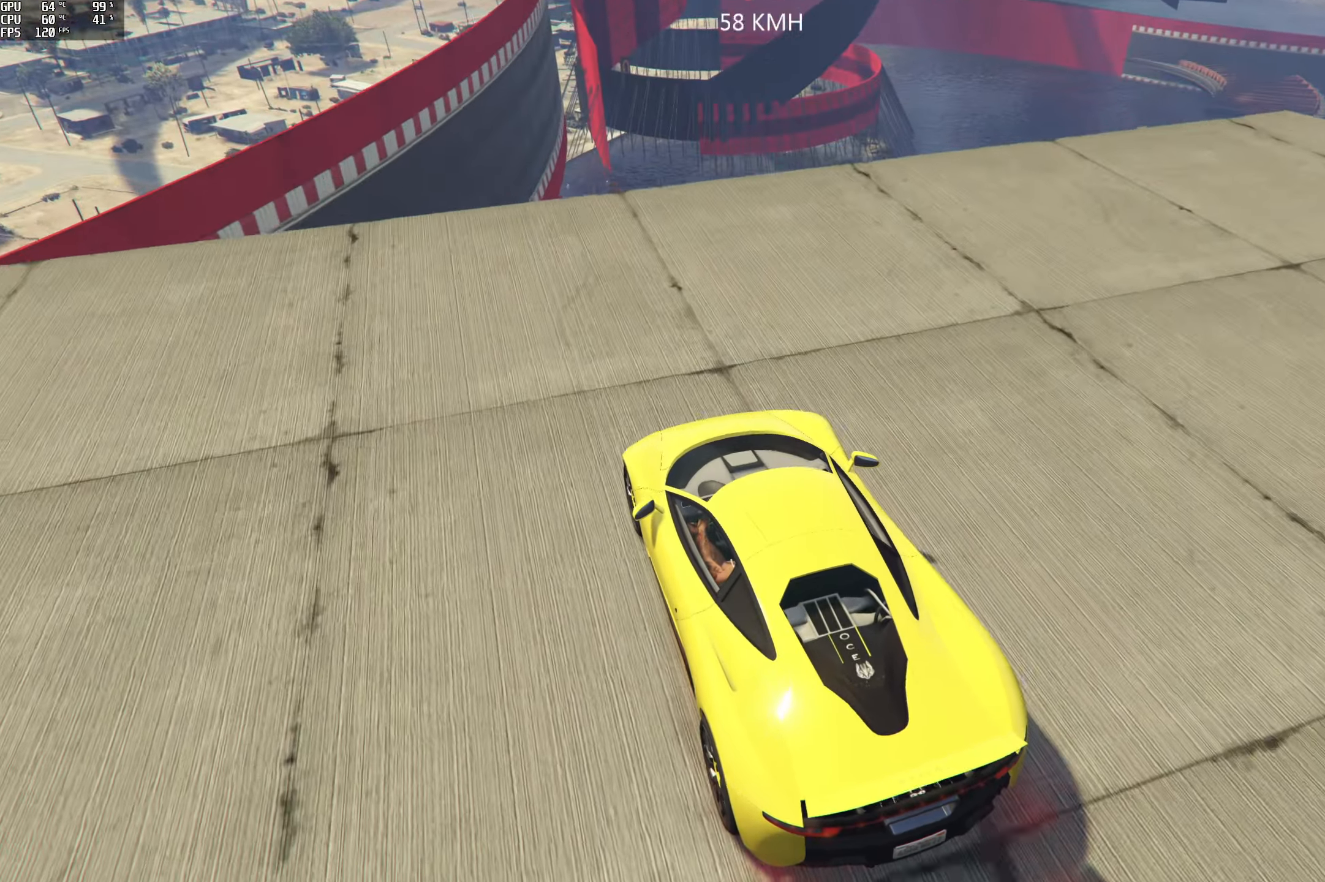
{"buttons": ["L2"], "left_stick": "center", "right_stick": "down-right", "events": [[166, "L2", "up"], [233, "L2", "down"]]}
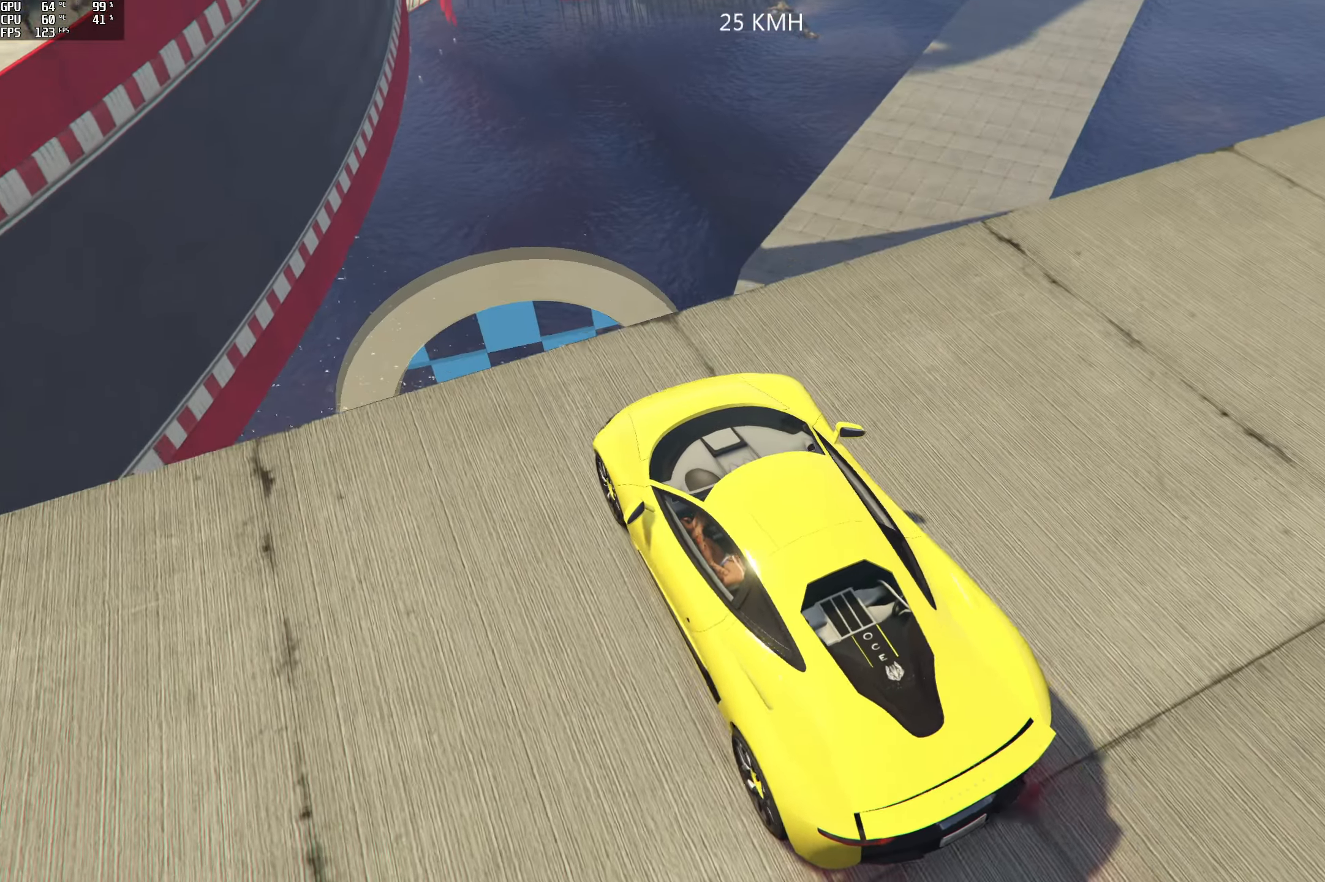
{"buttons": [], "left_stick": "center", "right_stick": "down", "events": [[33, "right_stick", "right"], [316, "L2", "up"], [400, "right_stick", "down"]]}
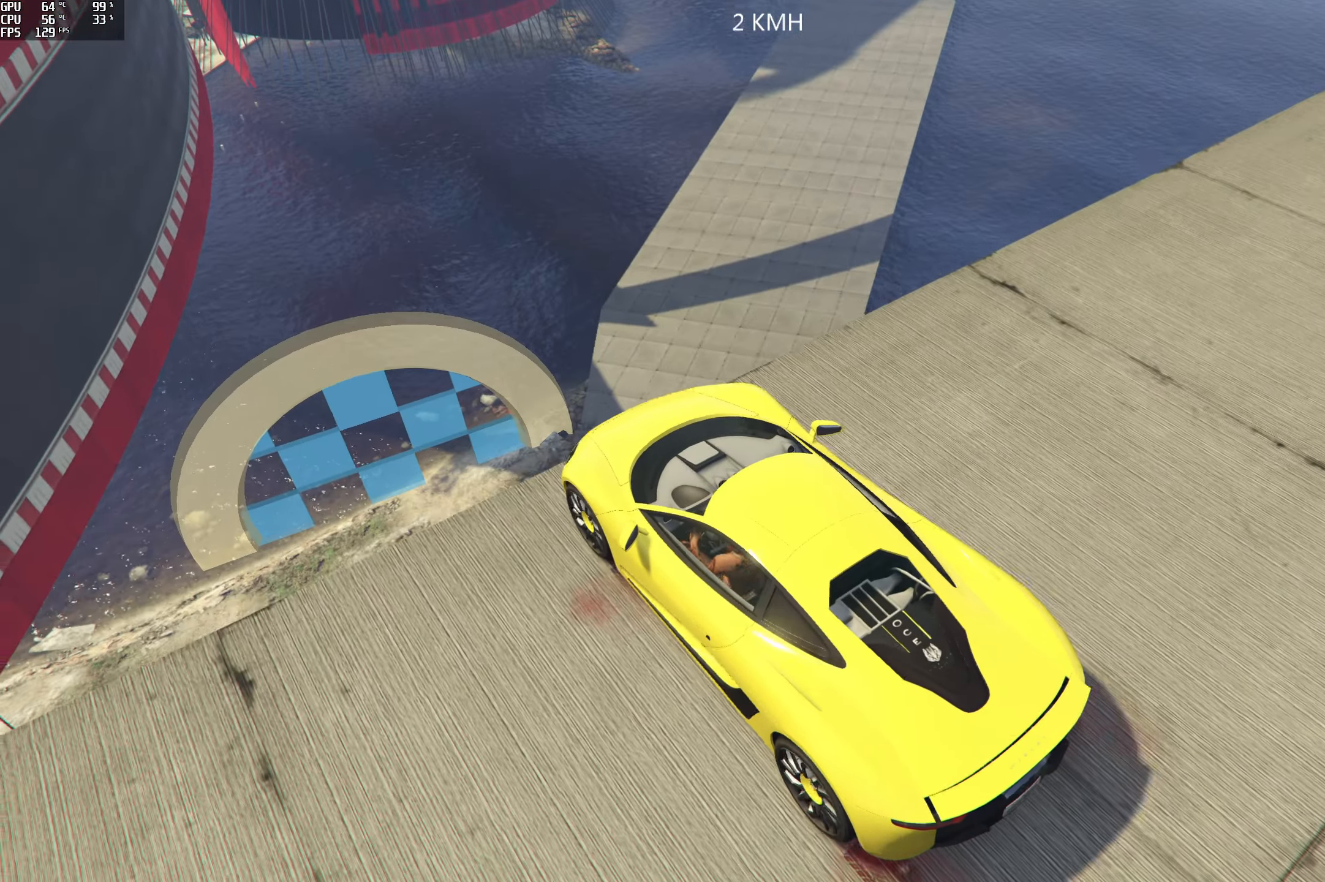
{"buttons": [], "left_stick": "center", "right_stick": "center", "events": [[316, "right_stick", "down-right"], [416, "right_stick", "center"]]}
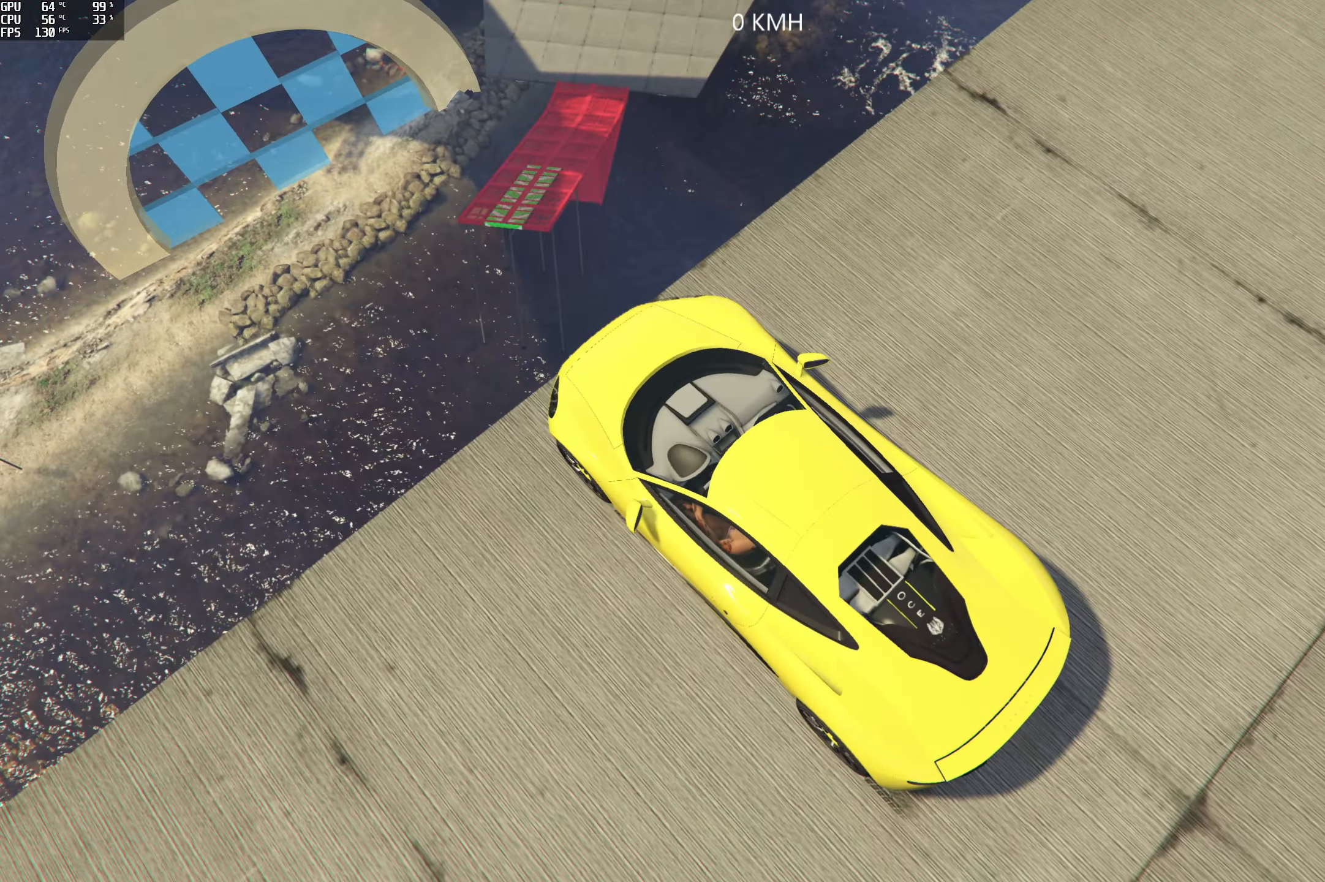
{"buttons": ["L2"], "left_stick": "center", "right_stick": "up", "events": [[233, "L2", "down"], [383, "right_stick", "up"]]}
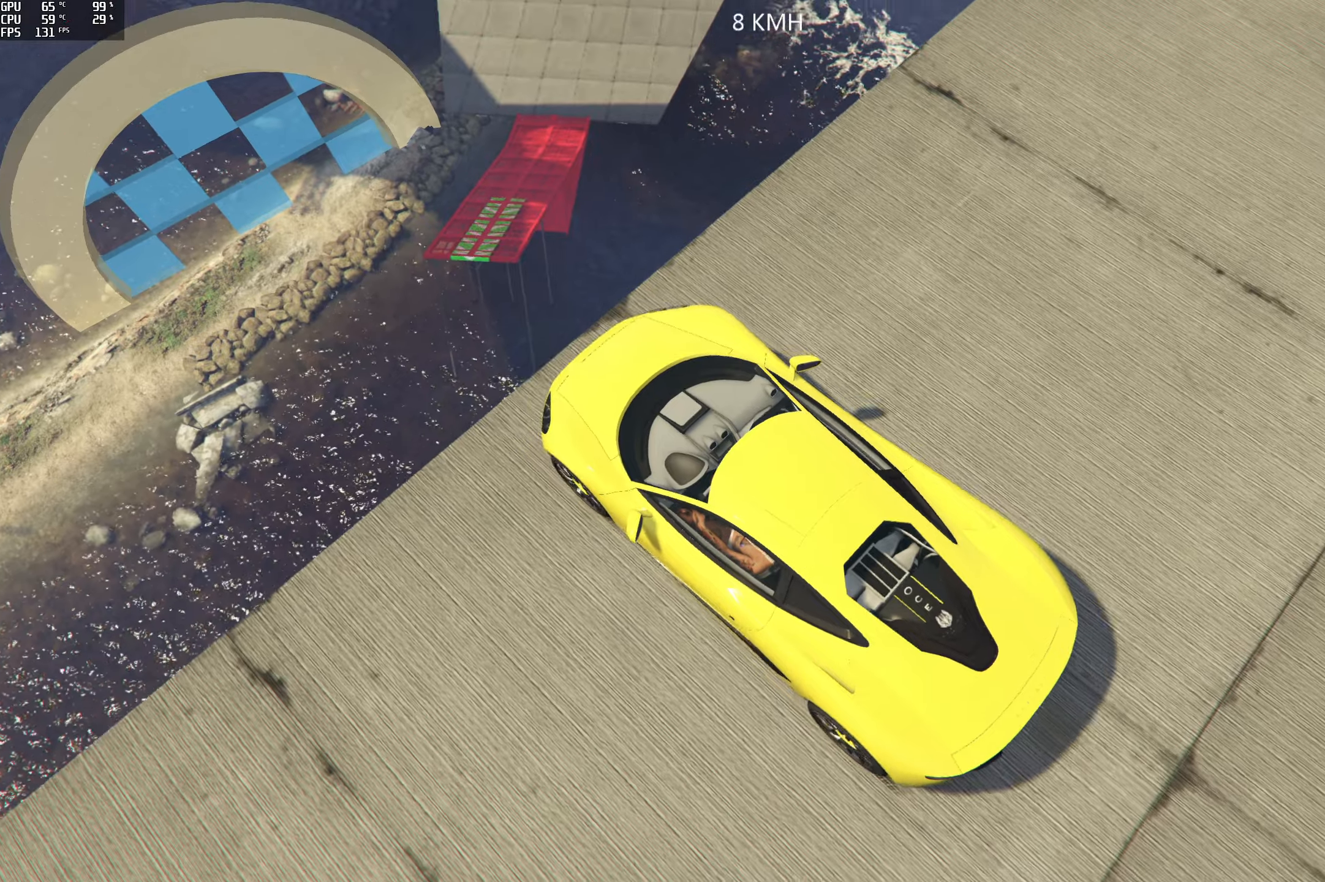
{"buttons": ["L2"], "left_stick": "center", "right_stick": "up-left", "events": [[167, "right_stick", "up-left"]]}
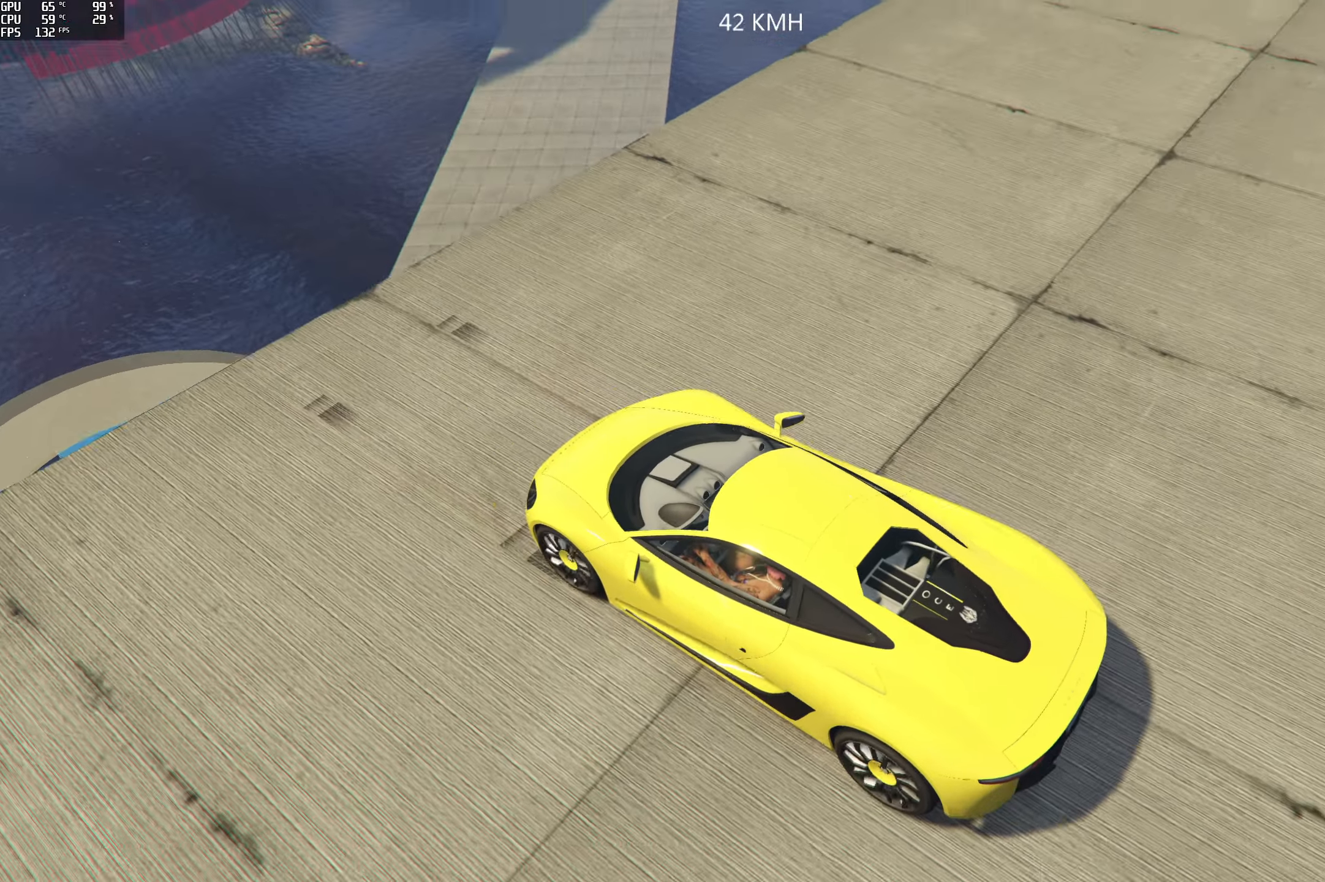
{"buttons": ["L2"], "left_stick": "center", "right_stick": "up-left", "events": []}